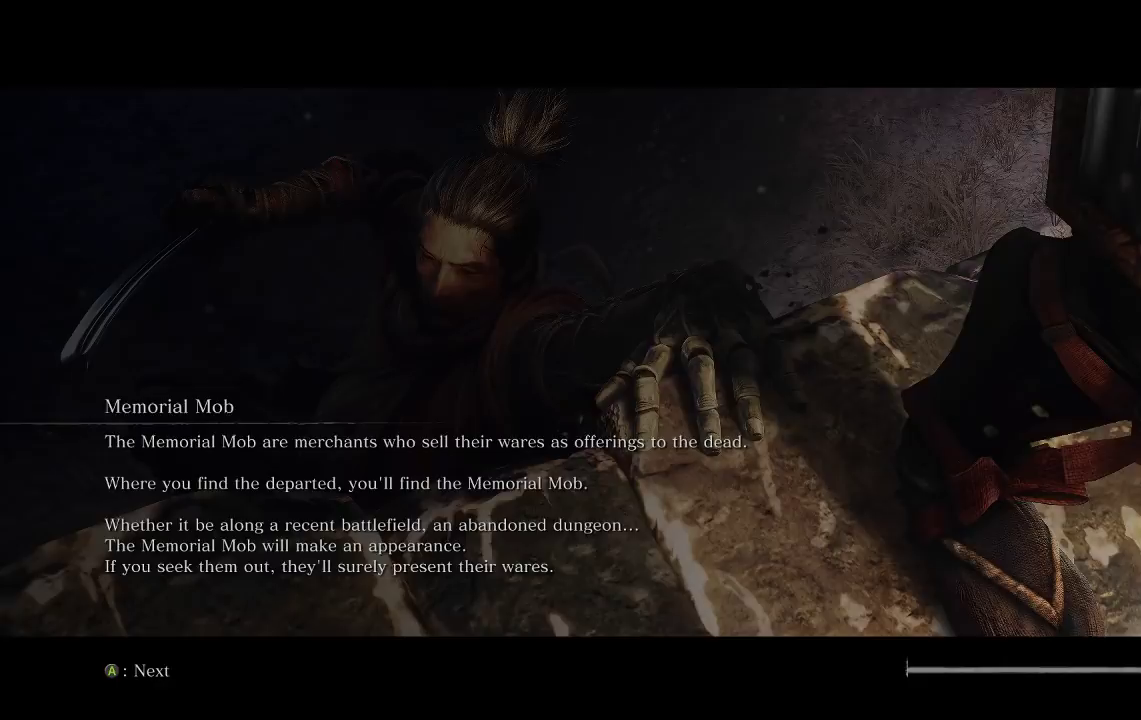
Gameplay with a controller (Xbox layout); each line is a JSON object with the inputs held at the frame after it. "events" lists button and stick changes between this image and that frame as [ms after this image, input, new state], when the widget could be followed in between. Not read: L2 R2.
{"buttons": [], "left_stick": "center", "right_stick": "center", "events": []}
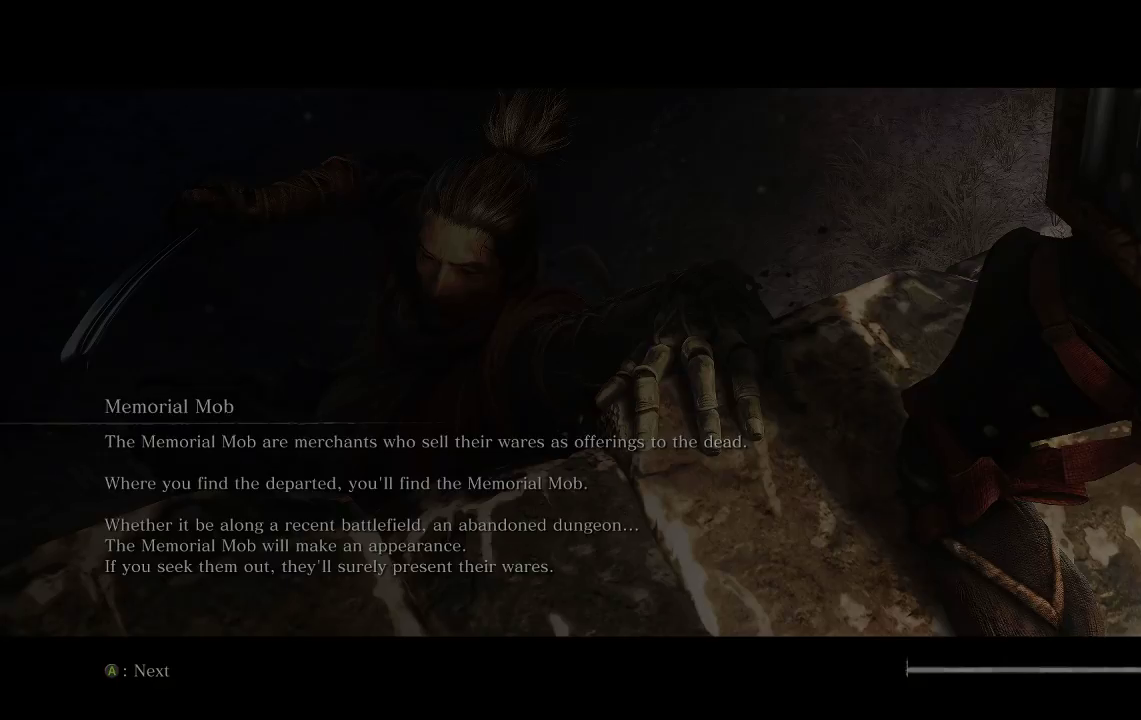
{"buttons": [], "left_stick": "center", "right_stick": "center", "events": []}
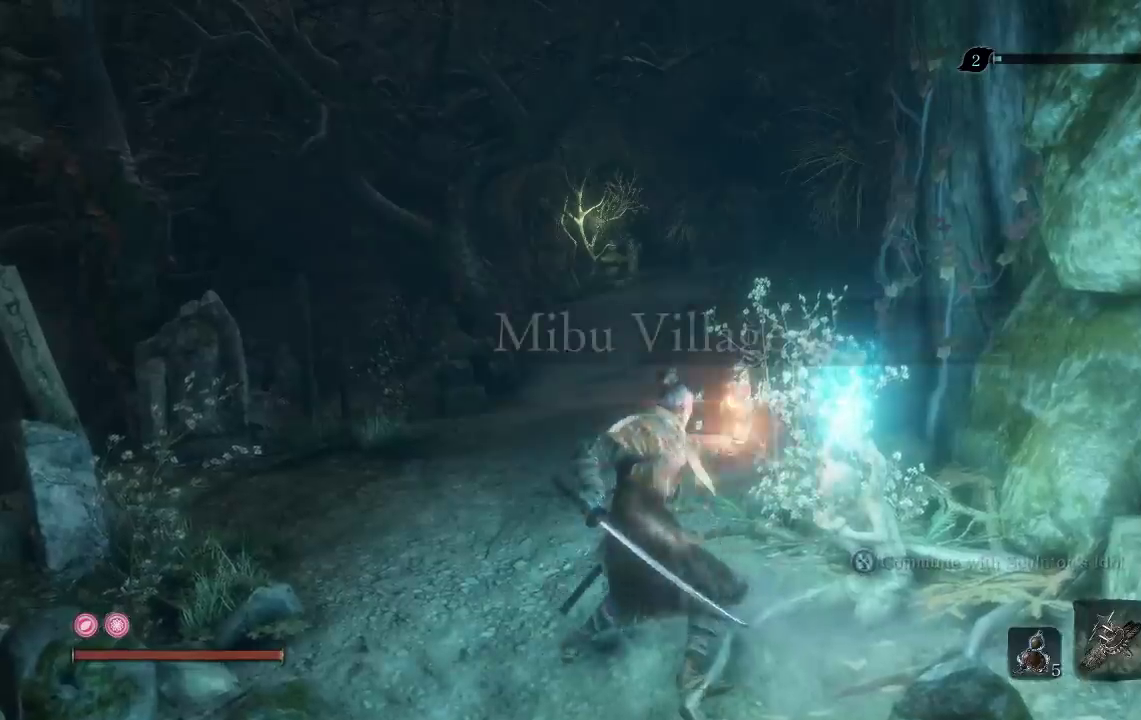
{"buttons": [], "left_stick": "up", "right_stick": "center", "events": [[267, "left_stick", "up"], [317, "right_stick", "down"], [433, "right_stick", "center"]]}
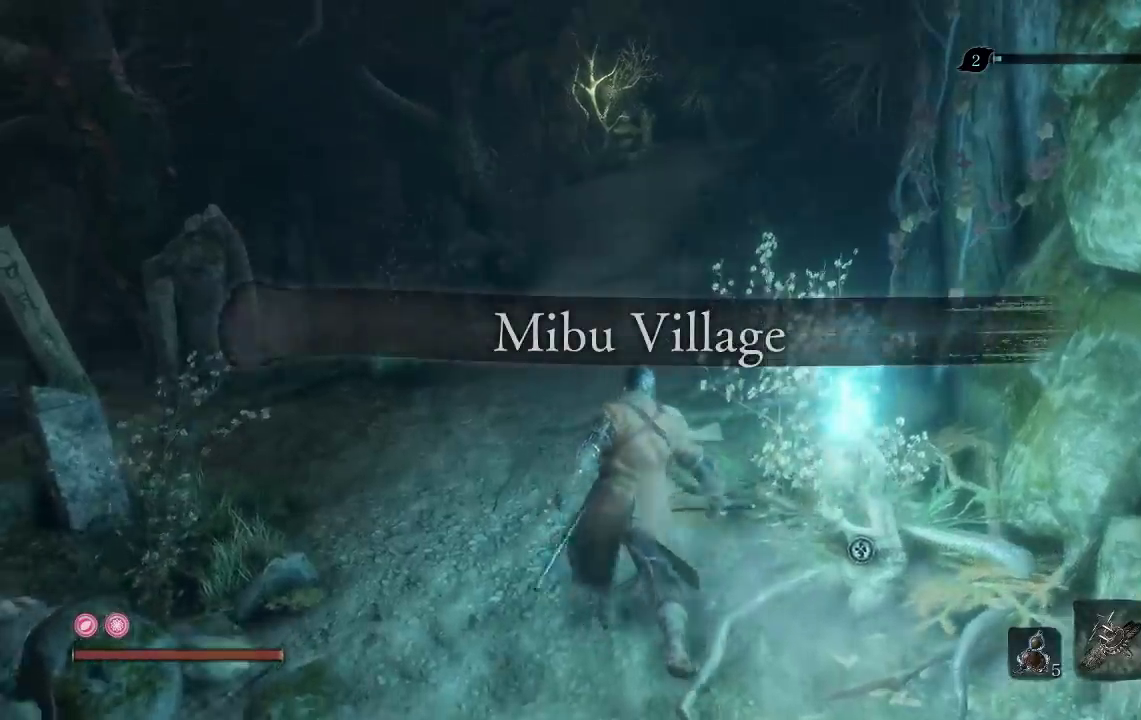
{"buttons": ["B"], "left_stick": "up", "right_stick": "center", "events": [[150, "B", "down"]]}
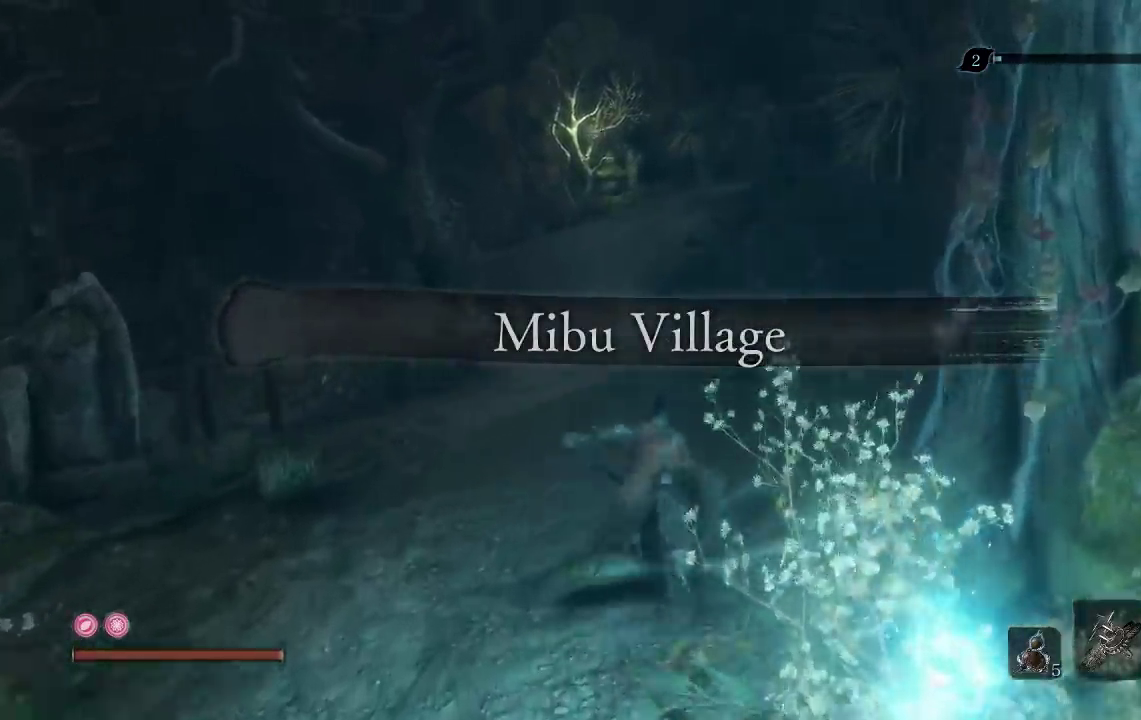
{"buttons": ["B"], "left_stick": "up", "right_stick": "down-right", "events": [[467, "right_stick", "down-right"]]}
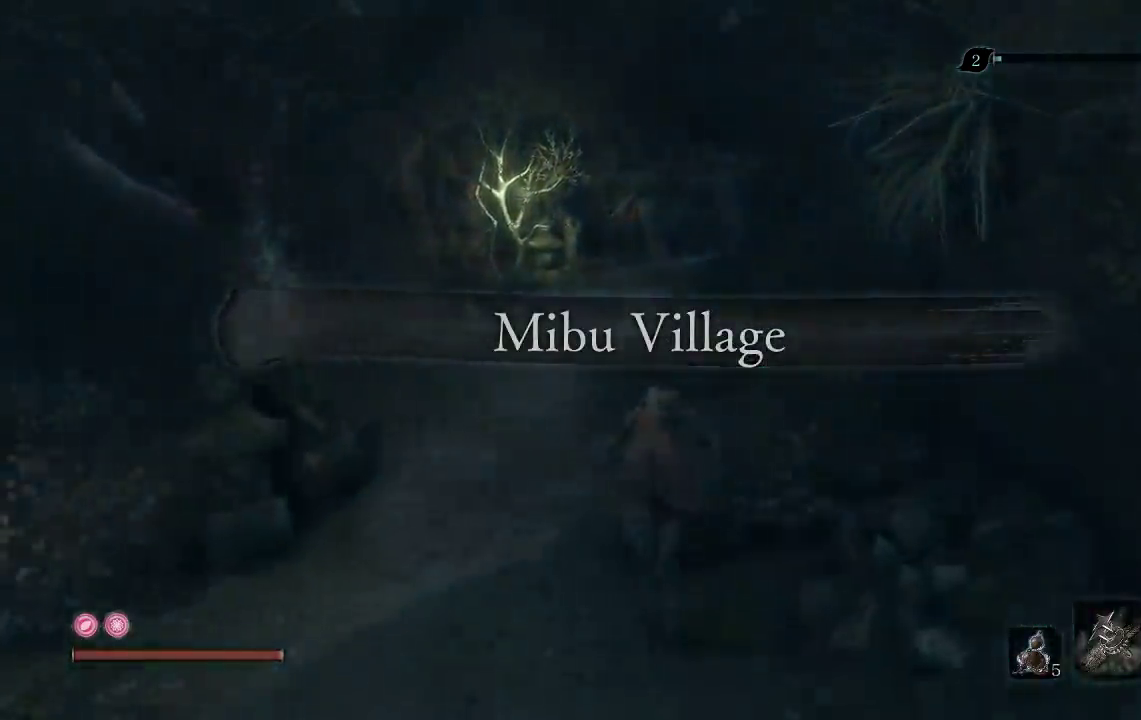
{"buttons": ["B"], "left_stick": "up", "right_stick": "center", "events": [[117, "right_stick", "center"]]}
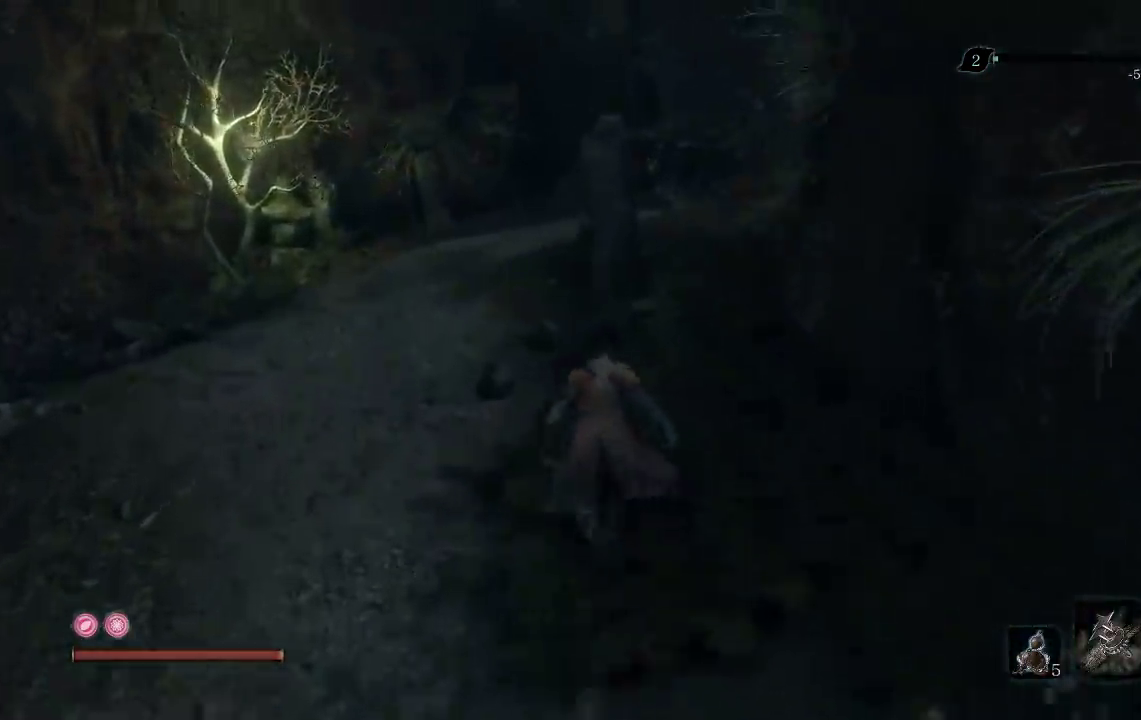
{"buttons": ["B"], "left_stick": "up-left", "right_stick": "center", "events": [[500, "left_stick", "up-left"]]}
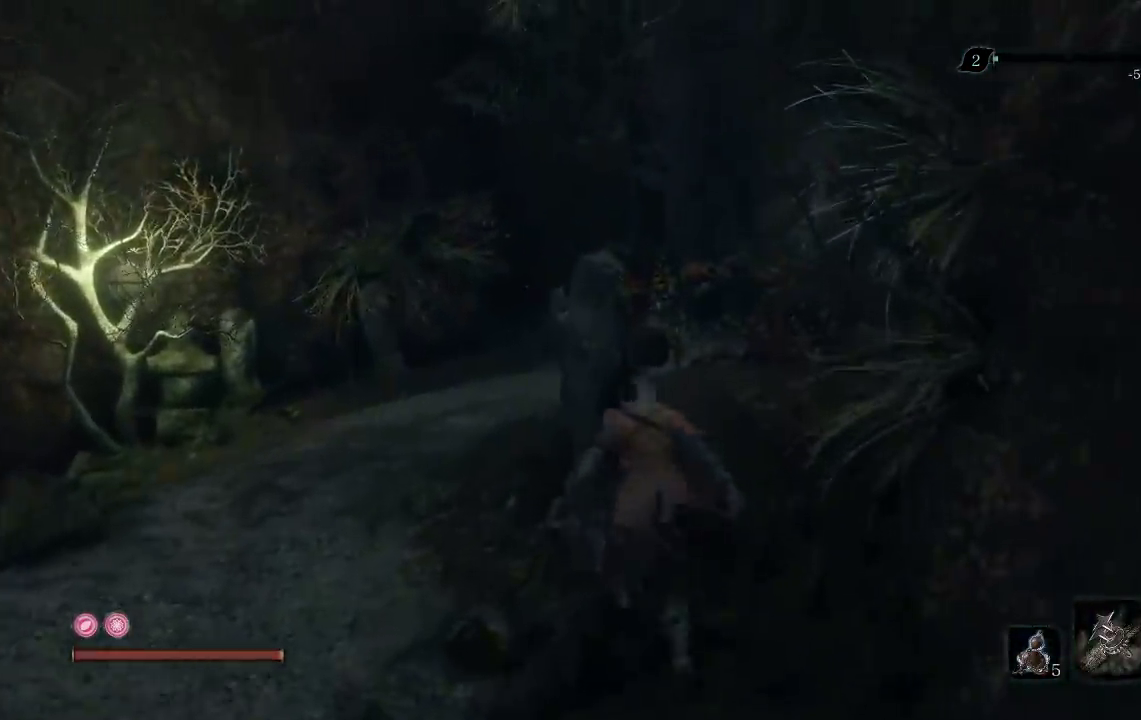
{"buttons": ["B"], "left_stick": "up", "right_stick": "down-right", "events": [[67, "left_stick", "left"], [217, "left_stick", "up-left"], [267, "left_stick", "up"], [317, "right_stick", "down-right"]]}
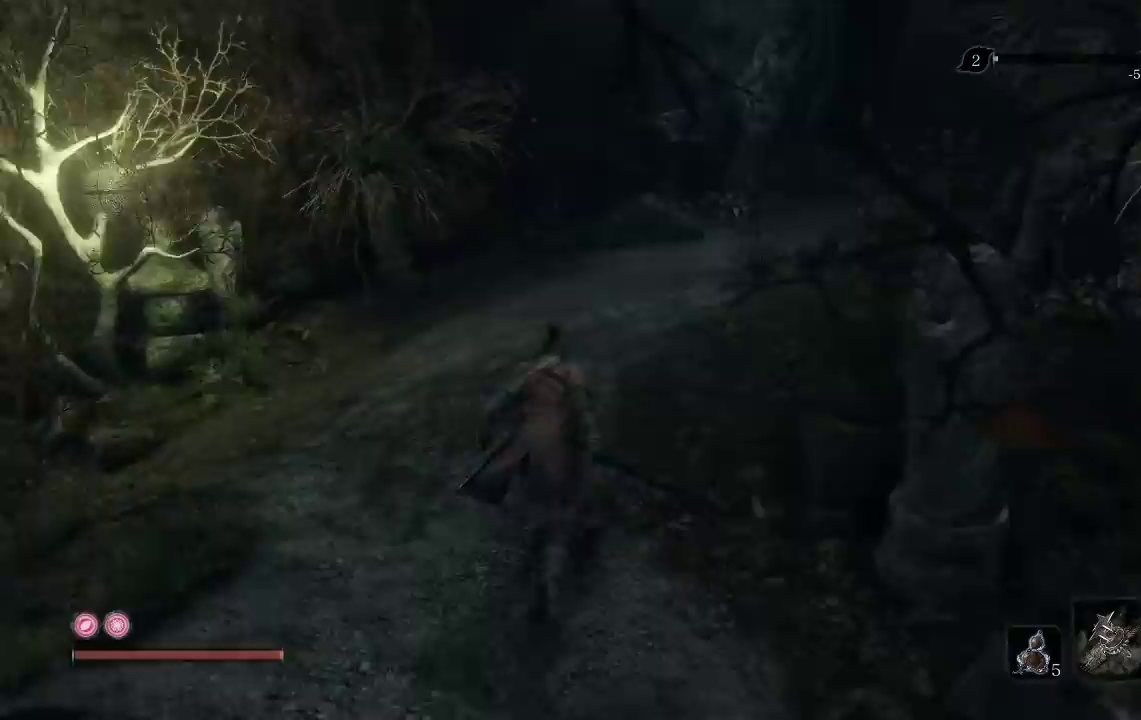
{"buttons": ["B"], "left_stick": "up", "right_stick": "center", "events": [[83, "right_stick", "center"]]}
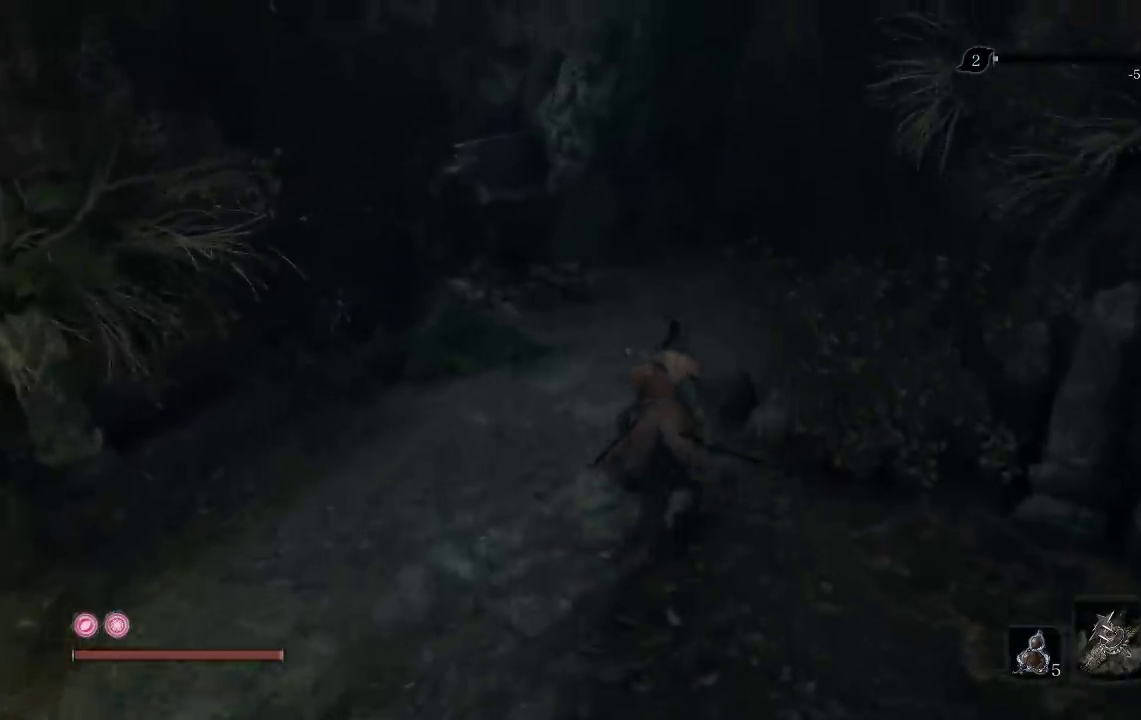
{"buttons": ["B"], "left_stick": "up", "right_stick": "center", "events": []}
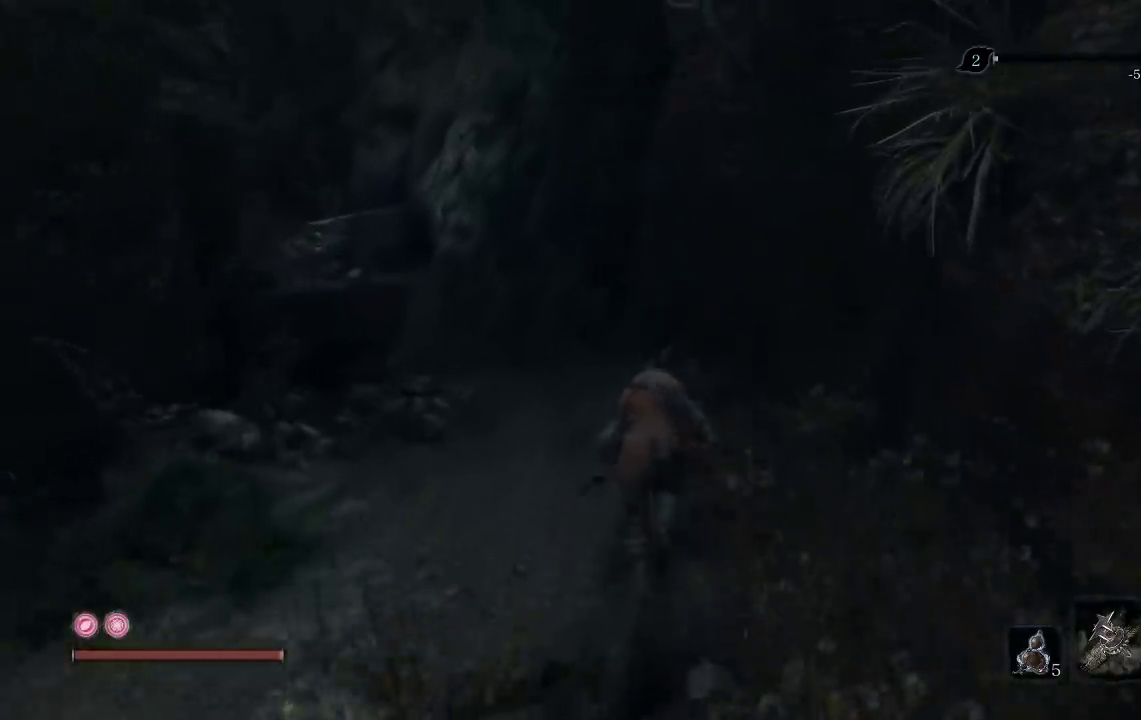
{"buttons": ["B"], "left_stick": "up", "right_stick": "left", "events": [[117, "right_stick", "left"], [283, "right_stick", "center"], [500, "right_stick", "left"]]}
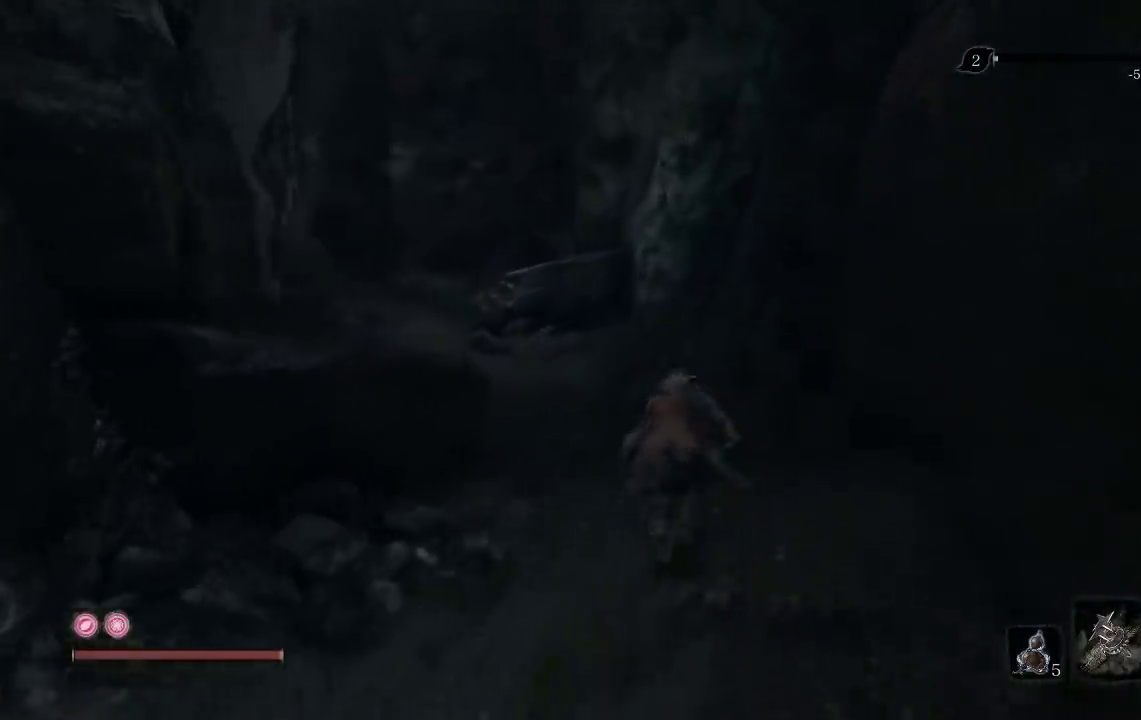
{"buttons": ["B"], "left_stick": "up", "right_stick": "center", "events": [[167, "right_stick", "center"]]}
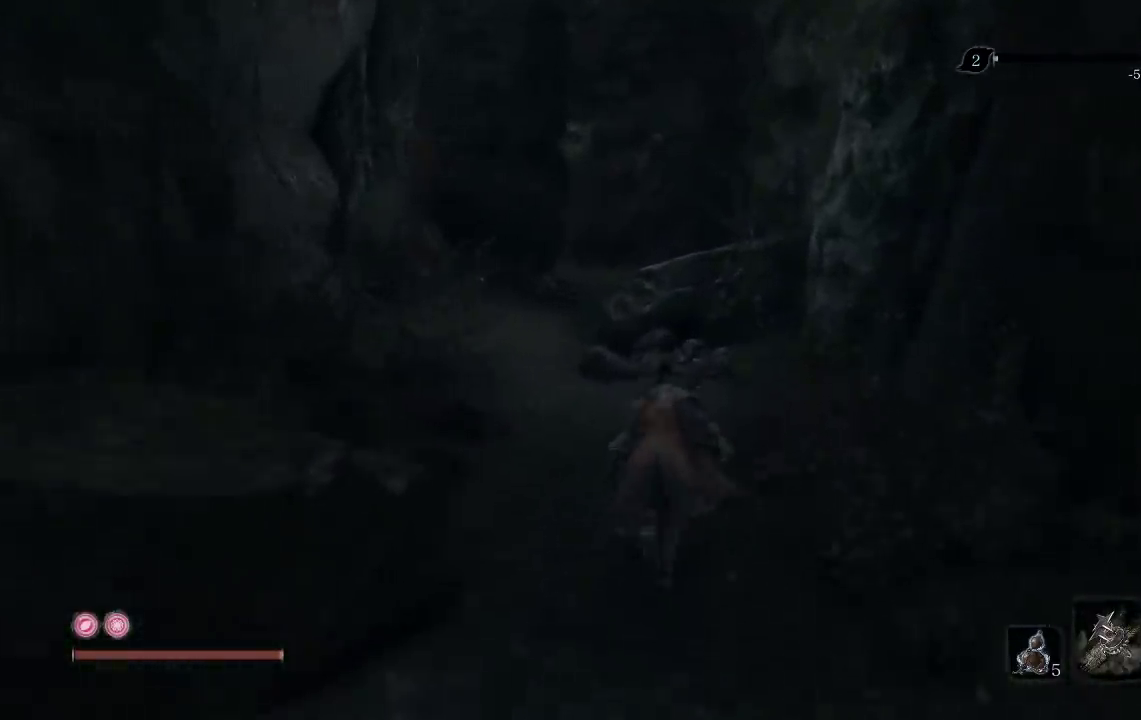
{"buttons": ["B"], "left_stick": "up", "right_stick": "center", "events": [[183, "right_stick", "down-left"], [283, "right_stick", "center"]]}
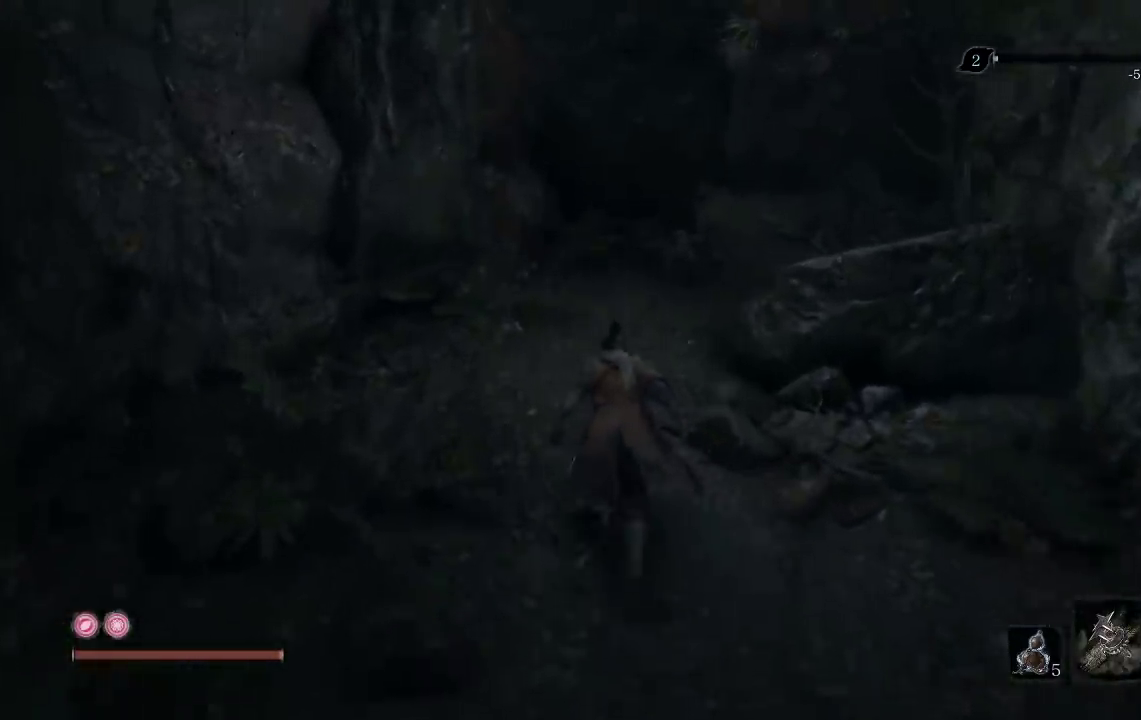
{"buttons": ["B"], "left_stick": "up-right", "right_stick": "center", "events": [[483, "left_stick", "up-right"]]}
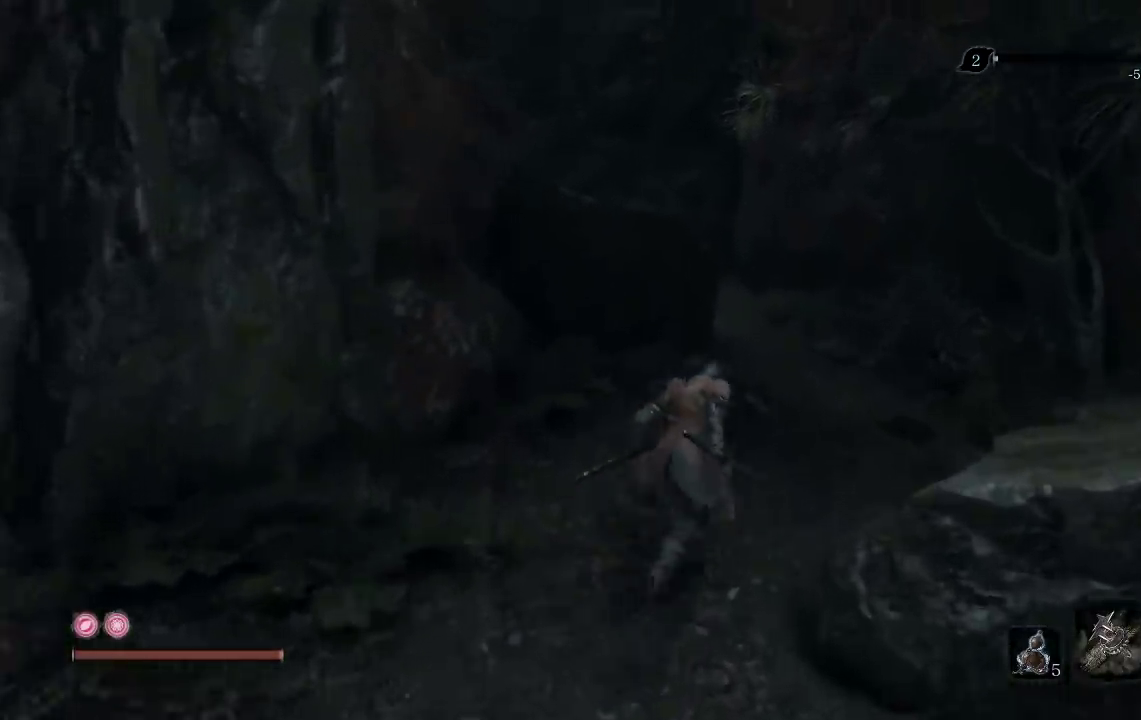
{"buttons": ["B"], "left_stick": "up", "right_stick": "center", "events": [[133, "left_stick", "up"]]}
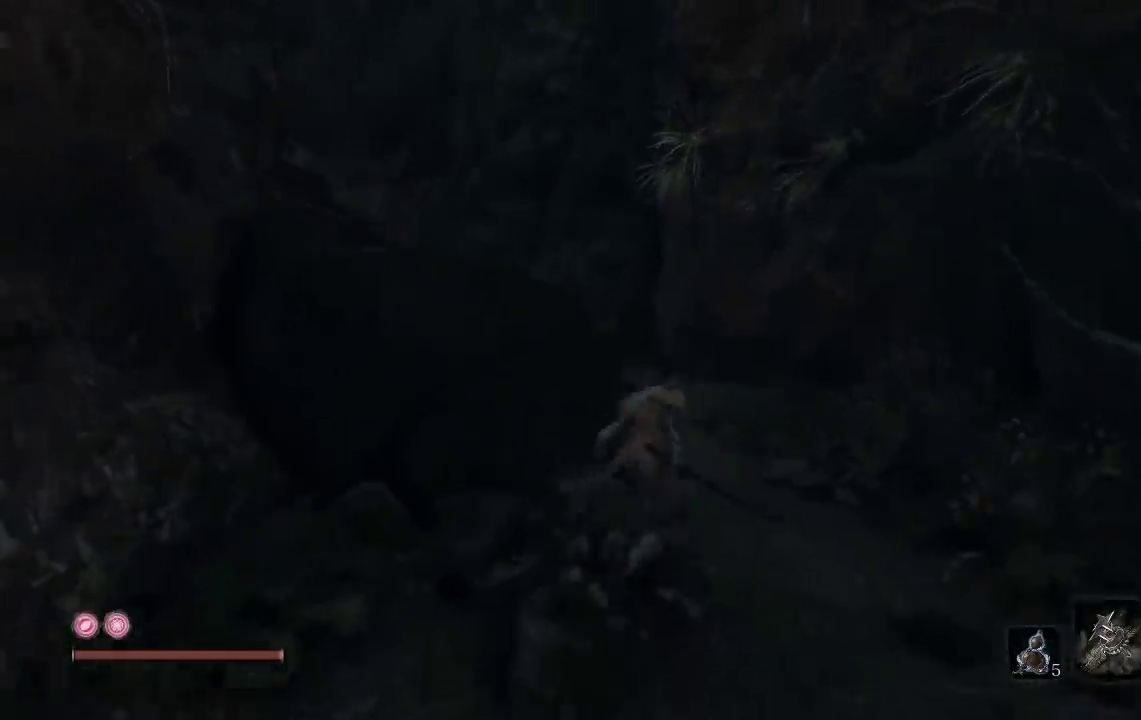
{"buttons": ["B"], "left_stick": "up-left", "right_stick": "left", "events": [[83, "right_stick", "down-left"], [217, "right_stick", "center"], [433, "left_stick", "up-left"], [500, "right_stick", "left"]]}
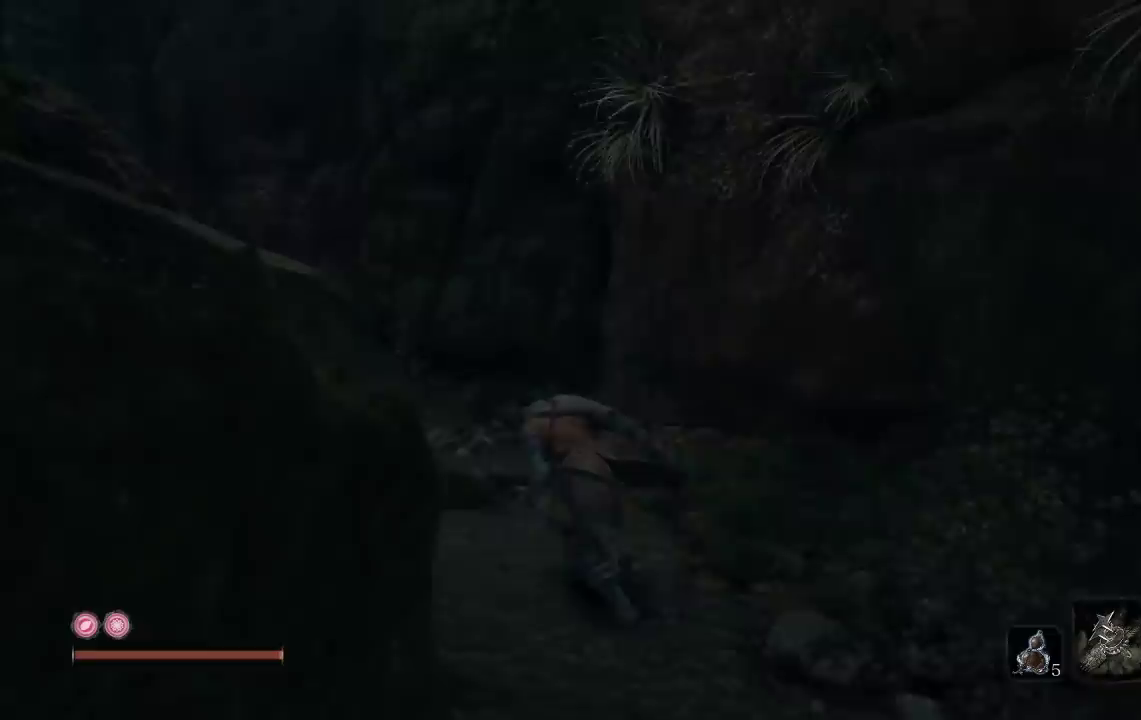
{"buttons": ["B"], "left_stick": "up-right", "right_stick": "center", "events": [[183, "left_stick", "up"], [267, "right_stick", "center"], [467, "left_stick", "up-right"]]}
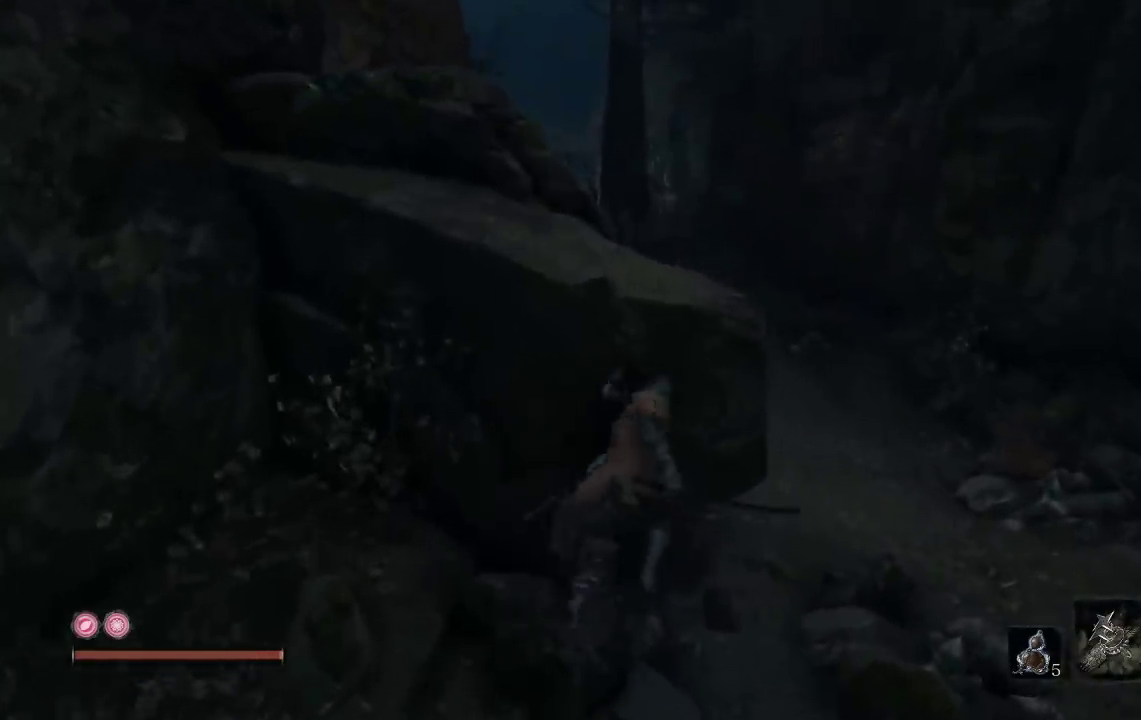
{"buttons": ["B"], "left_stick": "up", "right_stick": "left", "events": [[67, "right_stick", "left"], [250, "right_stick", "center"], [400, "left_stick", "up"], [483, "right_stick", "left"]]}
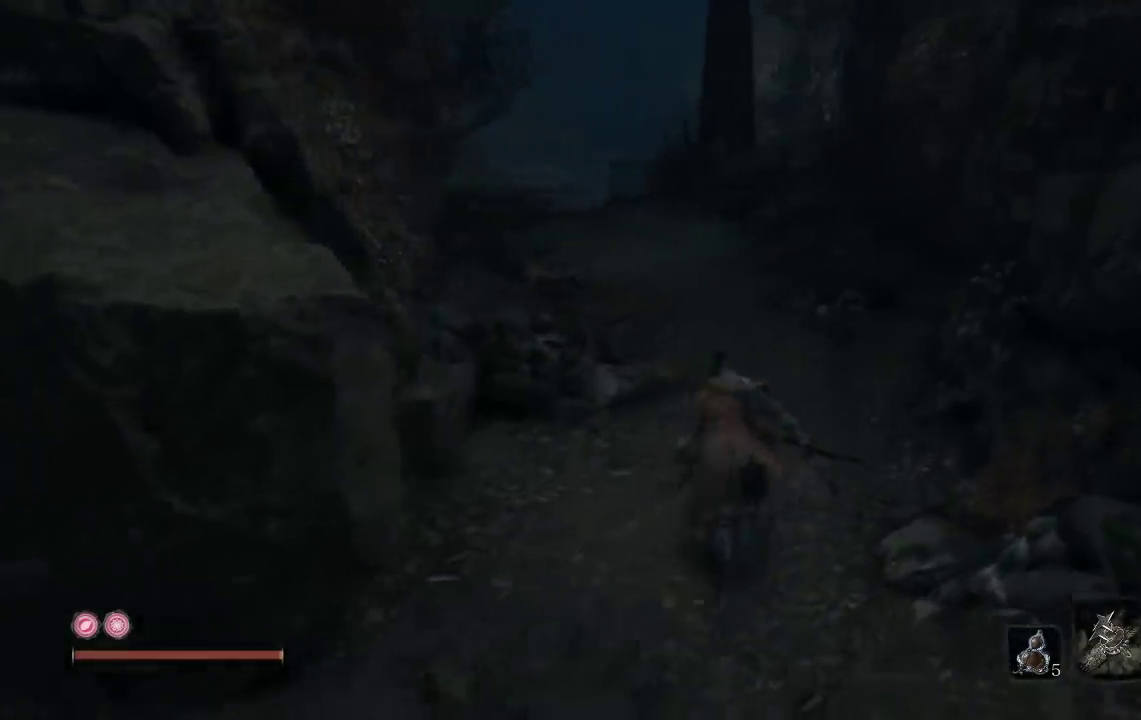
{"buttons": ["B"], "left_stick": "up", "right_stick": "down", "events": [[150, "right_stick", "center"], [300, "left_stick", "up-right"], [350, "left_stick", "up"], [467, "right_stick", "down"]]}
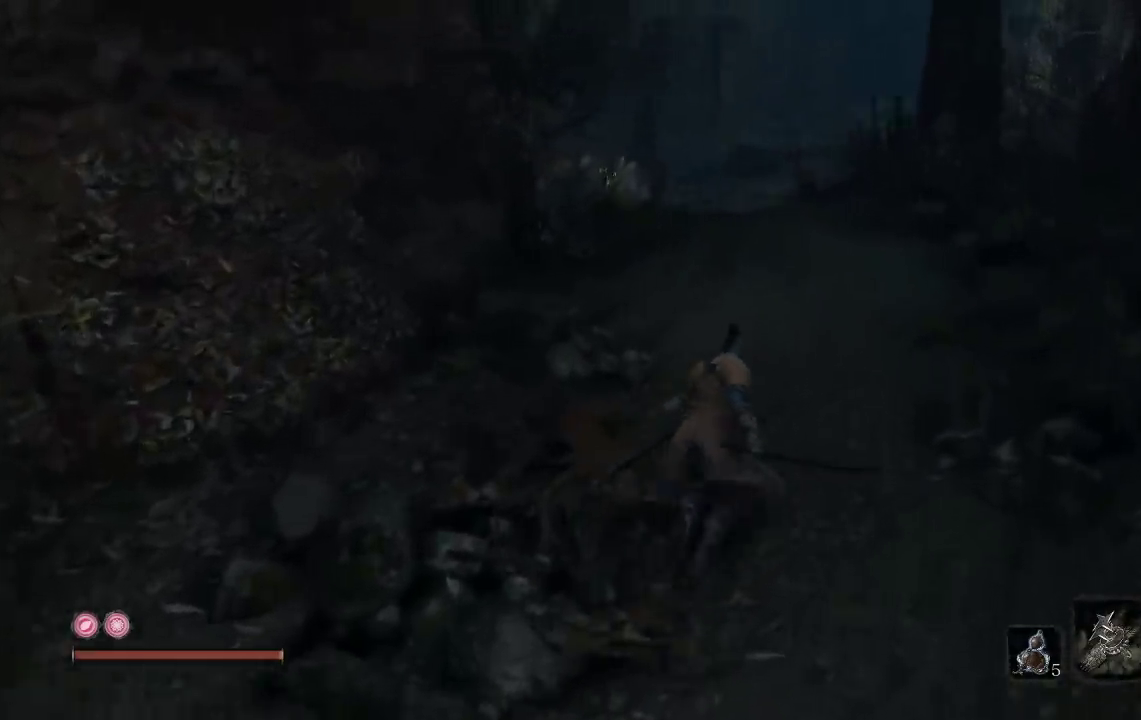
{"buttons": ["B"], "left_stick": "up", "right_stick": "center", "events": [[17, "right_stick", "down-left"], [100, "right_stick", "center"]]}
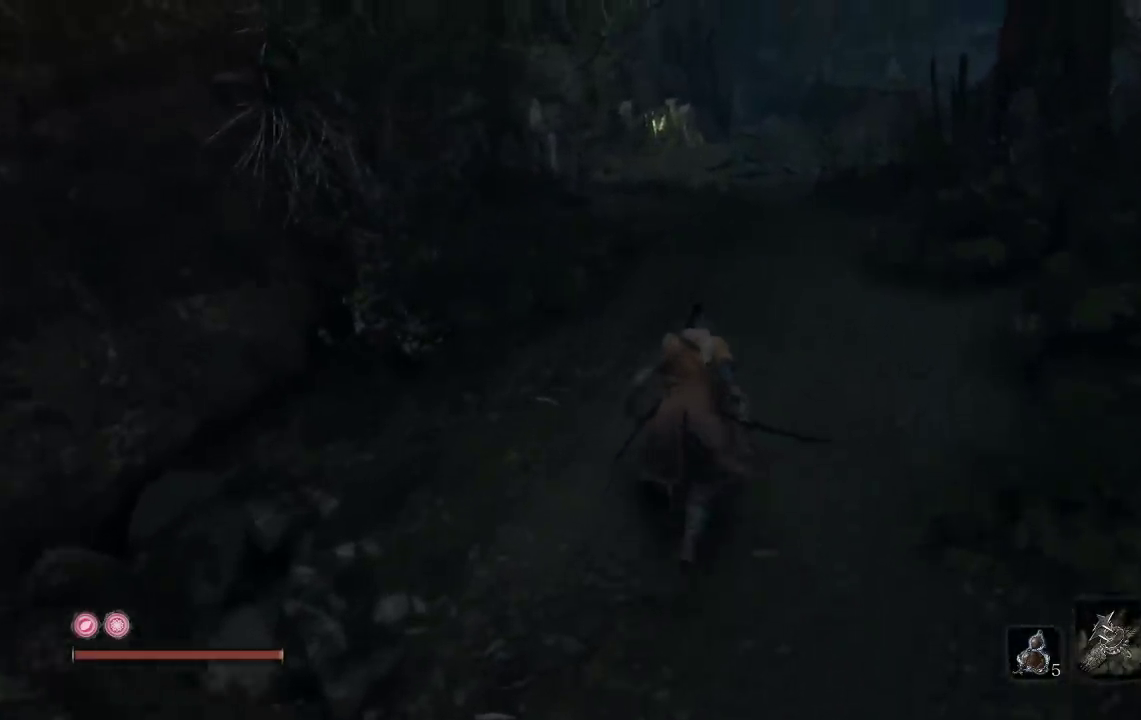
{"buttons": ["B"], "left_stick": "up", "right_stick": "center", "events": []}
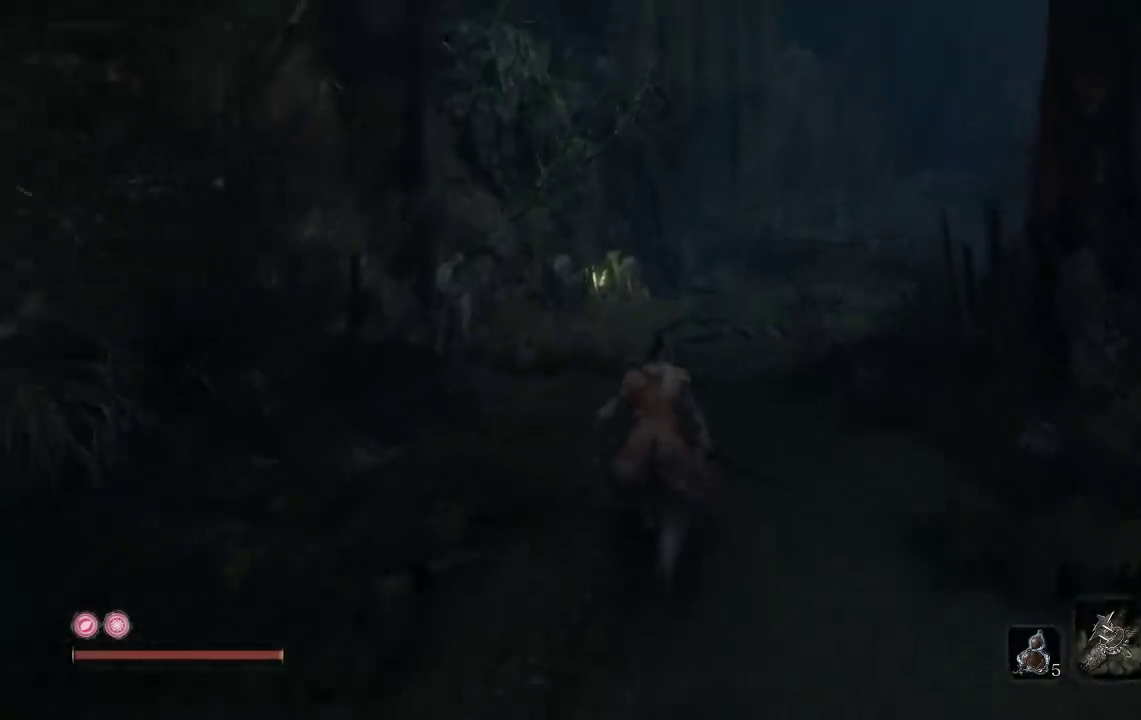
{"buttons": ["B"], "left_stick": "up", "right_stick": "center", "events": []}
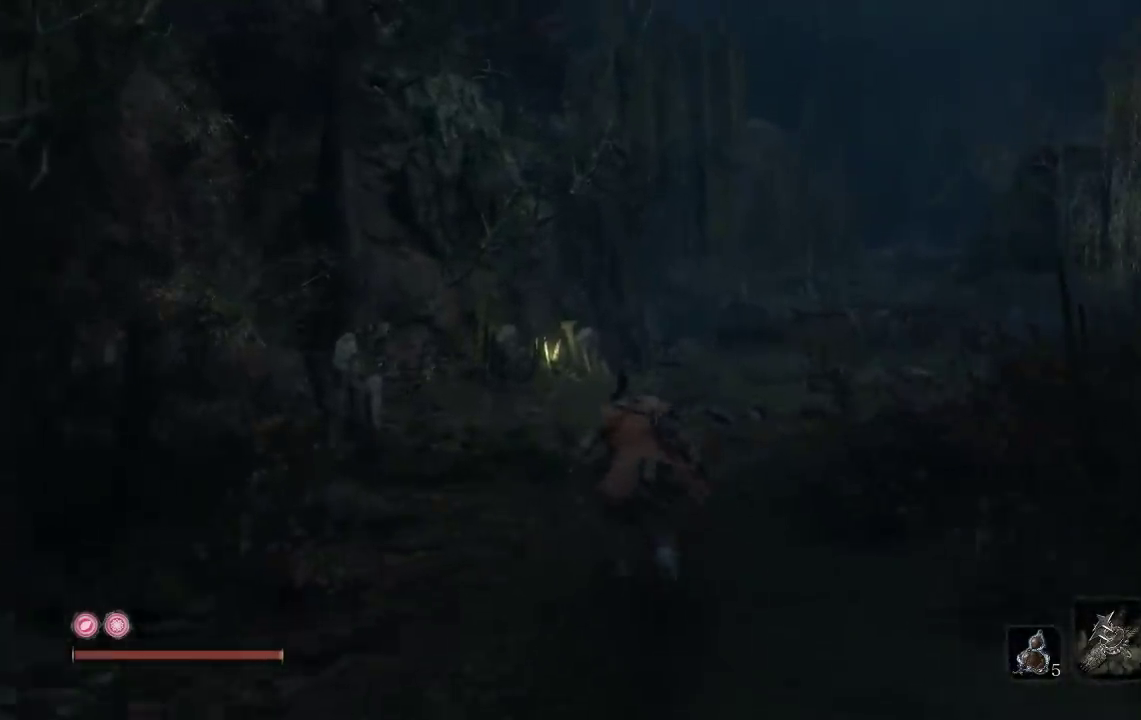
{"buttons": ["B"], "left_stick": "up", "right_stick": "center", "events": []}
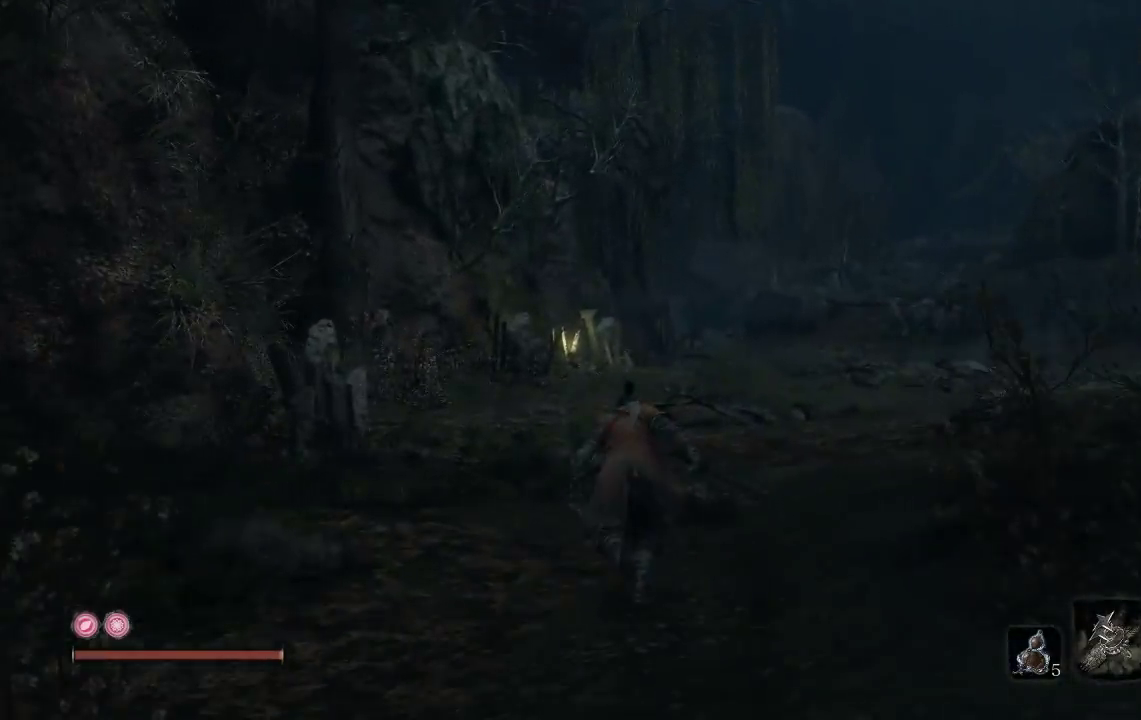
{"buttons": ["B"], "left_stick": "up", "right_stick": "center", "events": []}
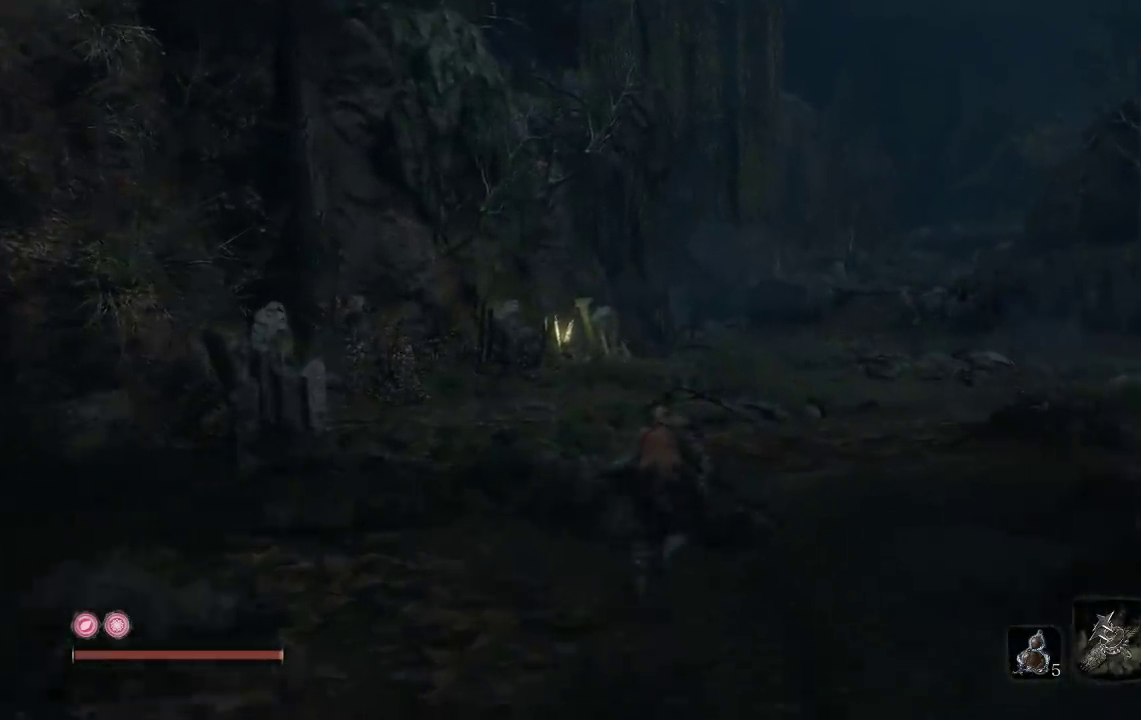
{"buttons": ["B"], "left_stick": "up", "right_stick": "center", "events": []}
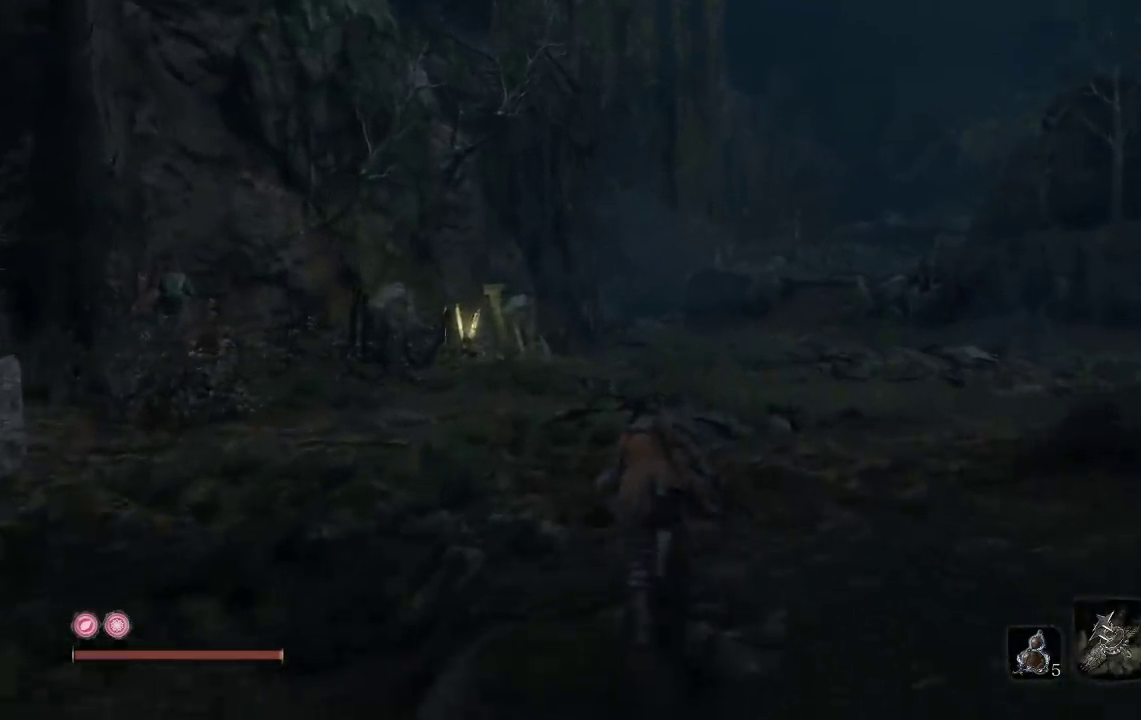
{"buttons": [], "left_stick": "up", "right_stick": "center", "events": [[133, "right_stick", "down"], [283, "right_stick", "center"], [500, "B", "up"]]}